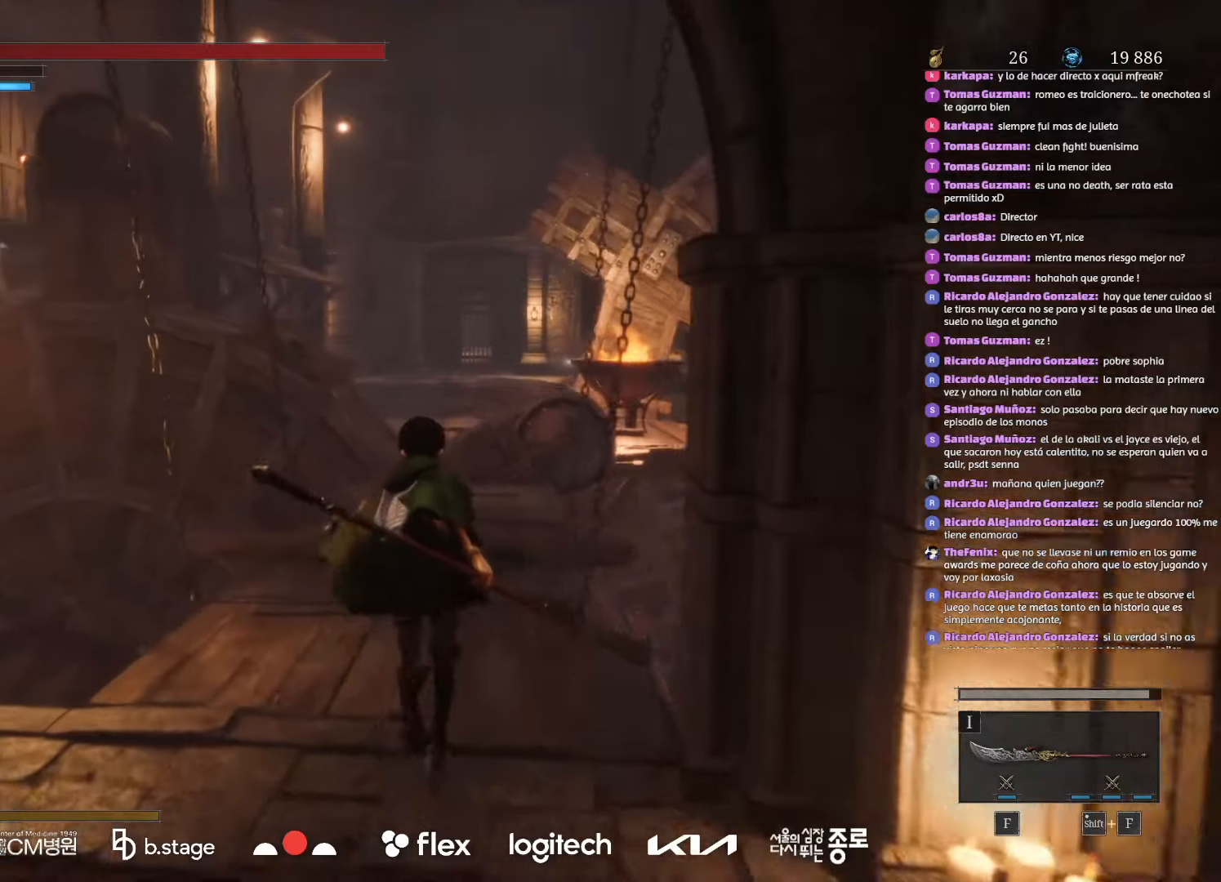
Gameplay with keyboard and mouse; each line is a JSON object with the keys and mouse buttons held at the frame after it. "events" lists presses ("down") and releases ("up") of "a", "ctrl", "d", "e", "f", "q", "r", "s", "shift", "space", "tab", "w", "mouse_left", "mouse_wheel", "mouse_right", "mouse_mb4" and "mouse_mb5" between this image and that frame as [ms after this image, input, new state], when the widget could be followed in between. "mouse_left", "mouse_wheel", "mouse_right", "mouse_mb4", "mouse_mb5" = the "left", "wheel", "right", "mb4", "mb5" buttons of the "mouse" list. No other keys are recorded. "wheel" means that the mouse wheel is clicked or scrolled. Mouse movement is not recorded.
{"keys": ["w"], "mouse": ["left"], "events": [[134, "mouse_left", "down"]]}
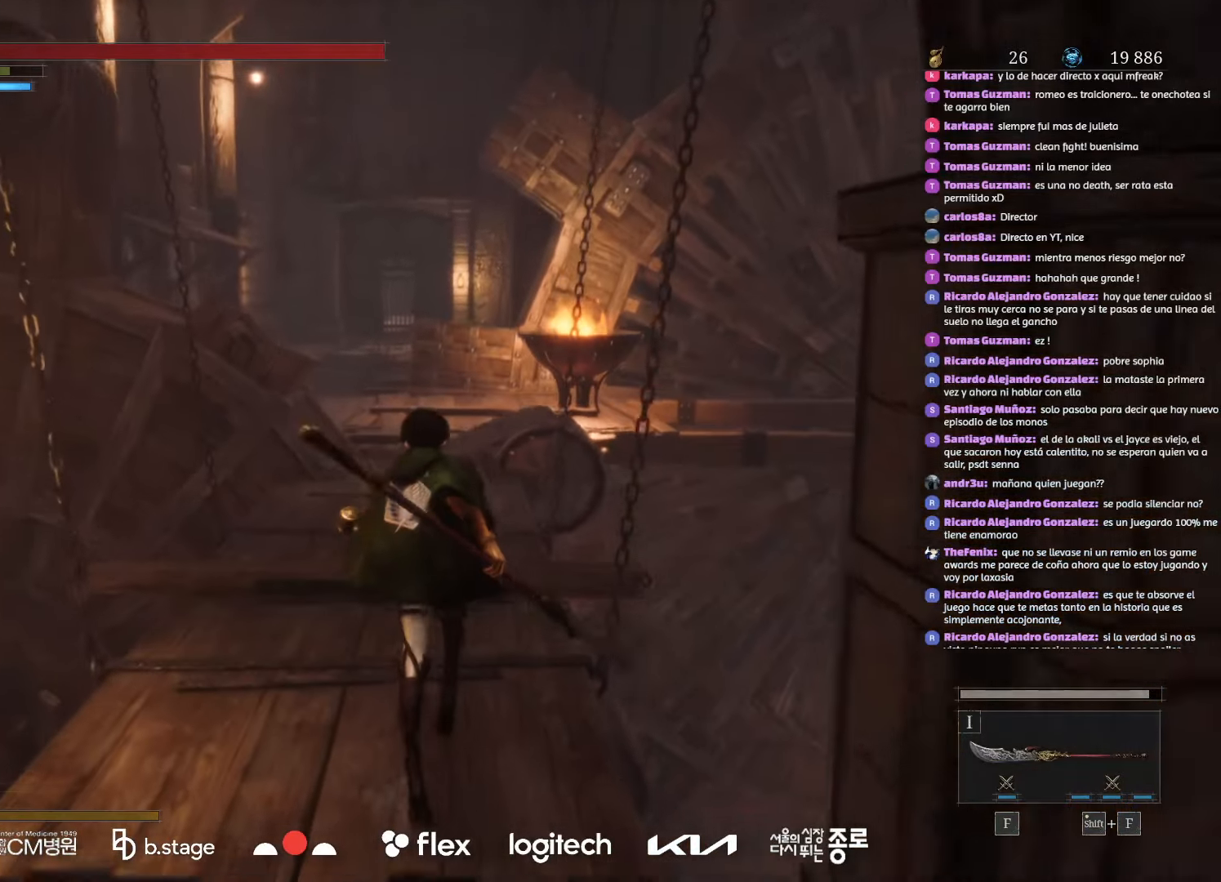
{"keys": ["w"], "mouse": ["left"], "events": []}
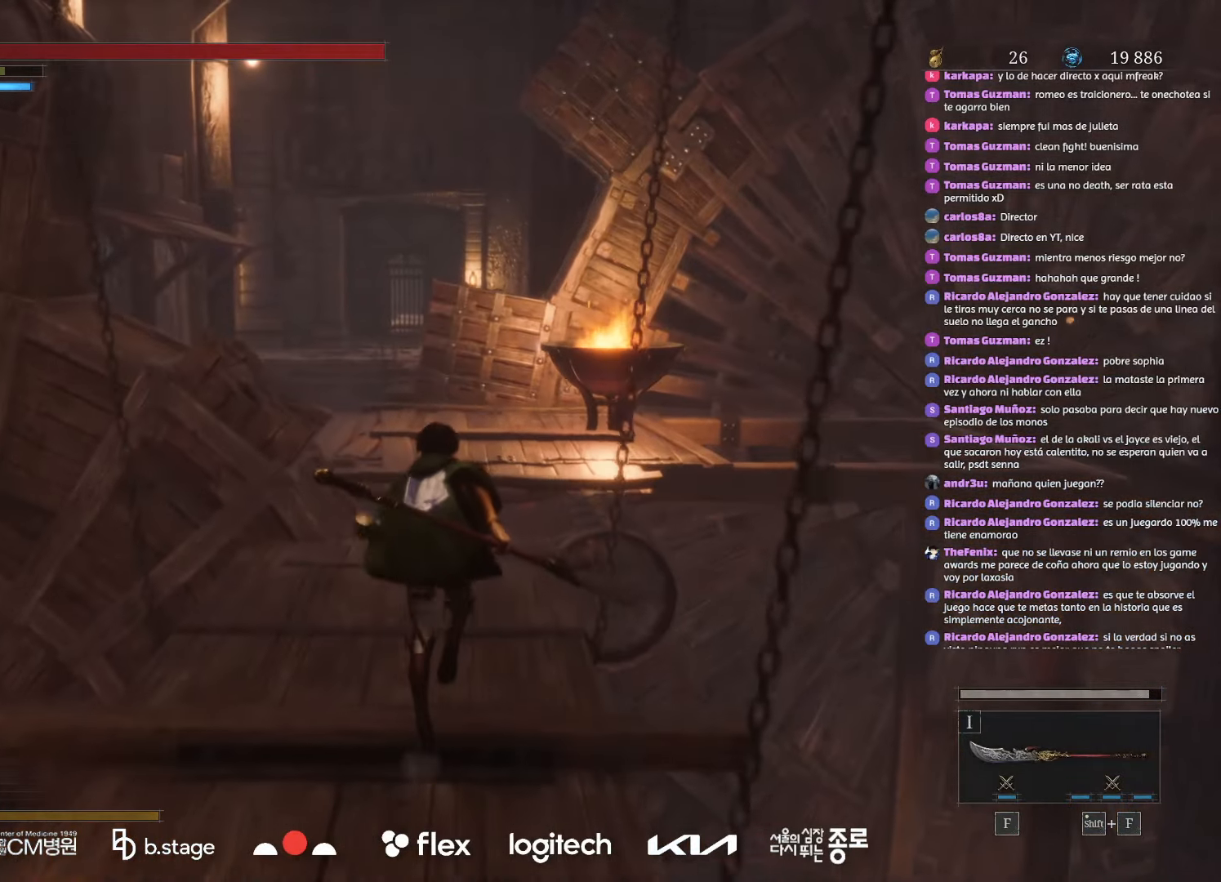
{"keys": ["w"], "mouse": ["left"], "events": []}
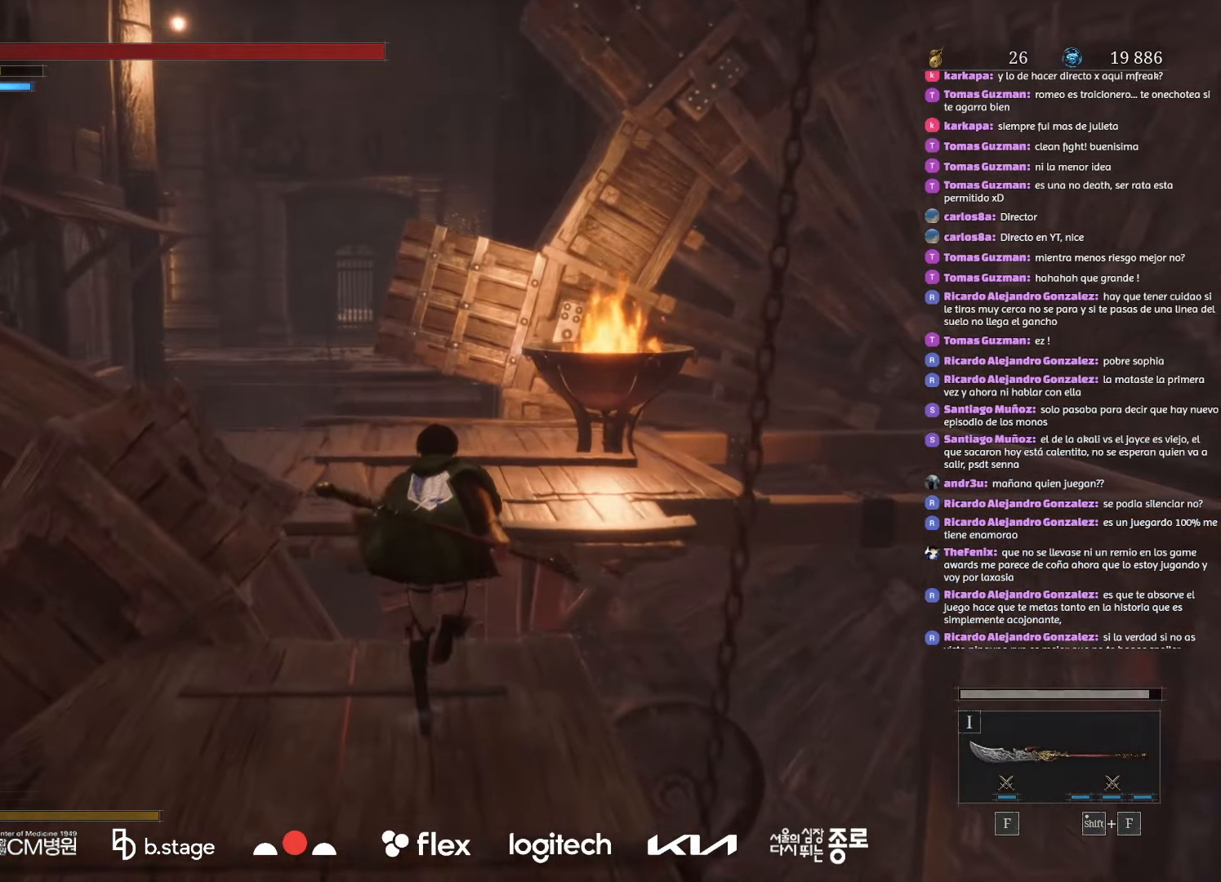
{"keys": ["w"], "mouse": [], "events": [[184, "space", "down"], [400, "space", "up"], [484, "mouse_left", "up"]]}
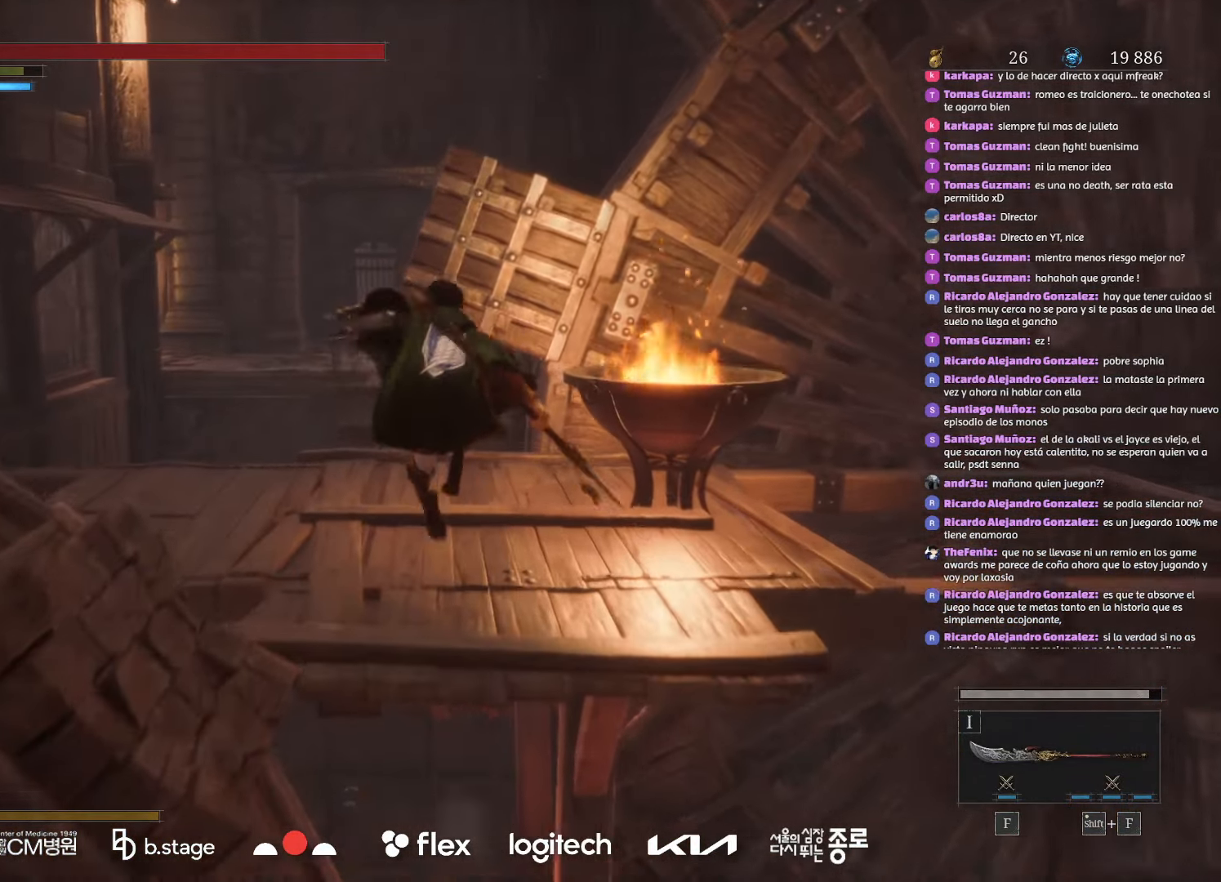
{"keys": ["w"], "mouse": [], "events": []}
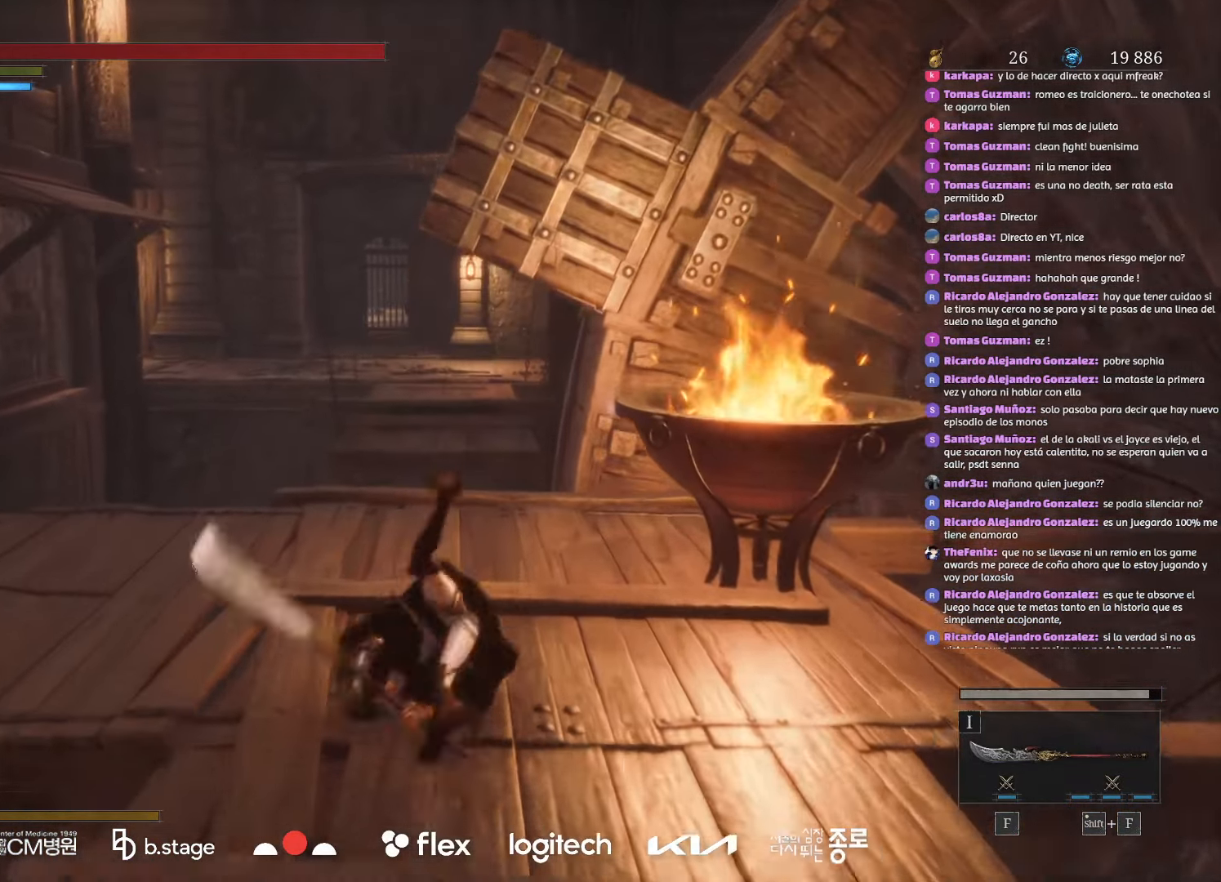
{"keys": ["w"], "mouse": [], "events": []}
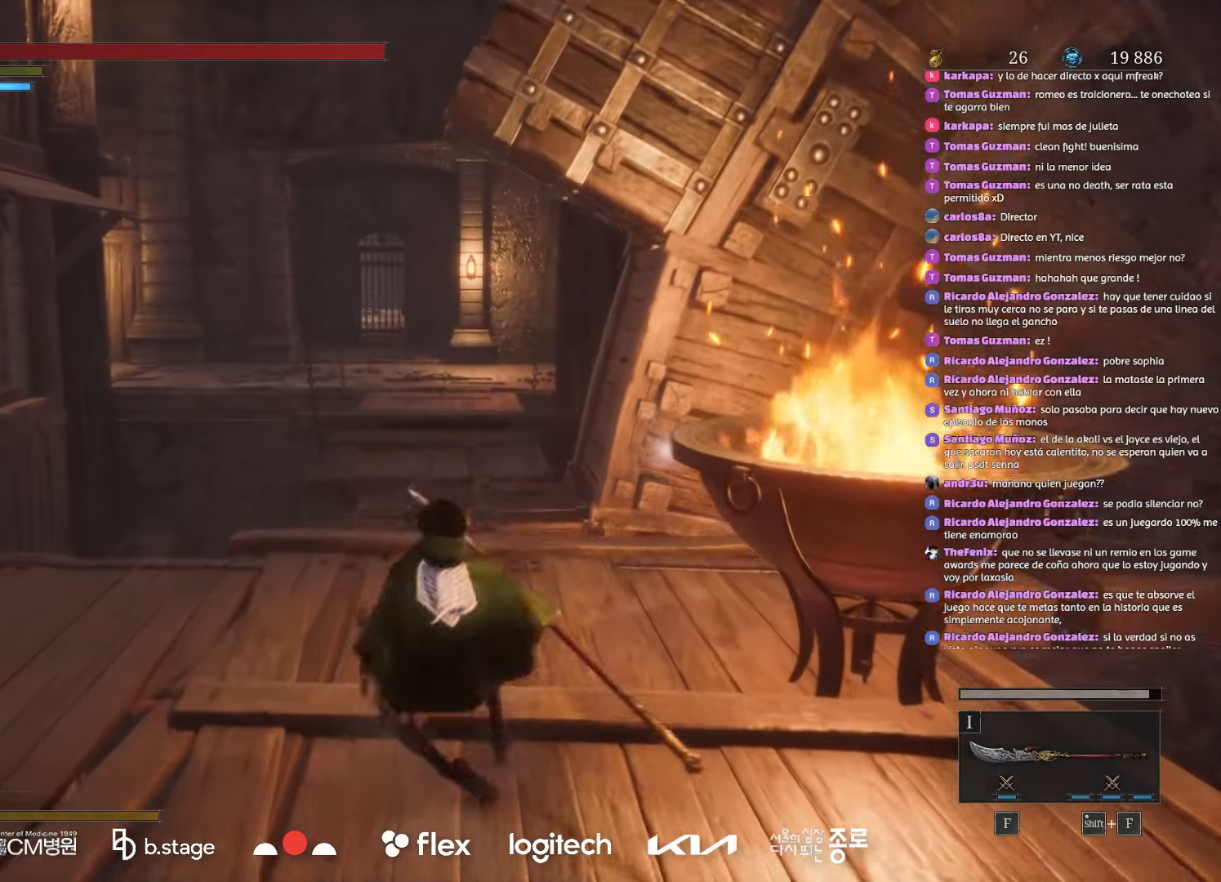
{"keys": [], "mouse": [], "events": [[317, "w", "up"]]}
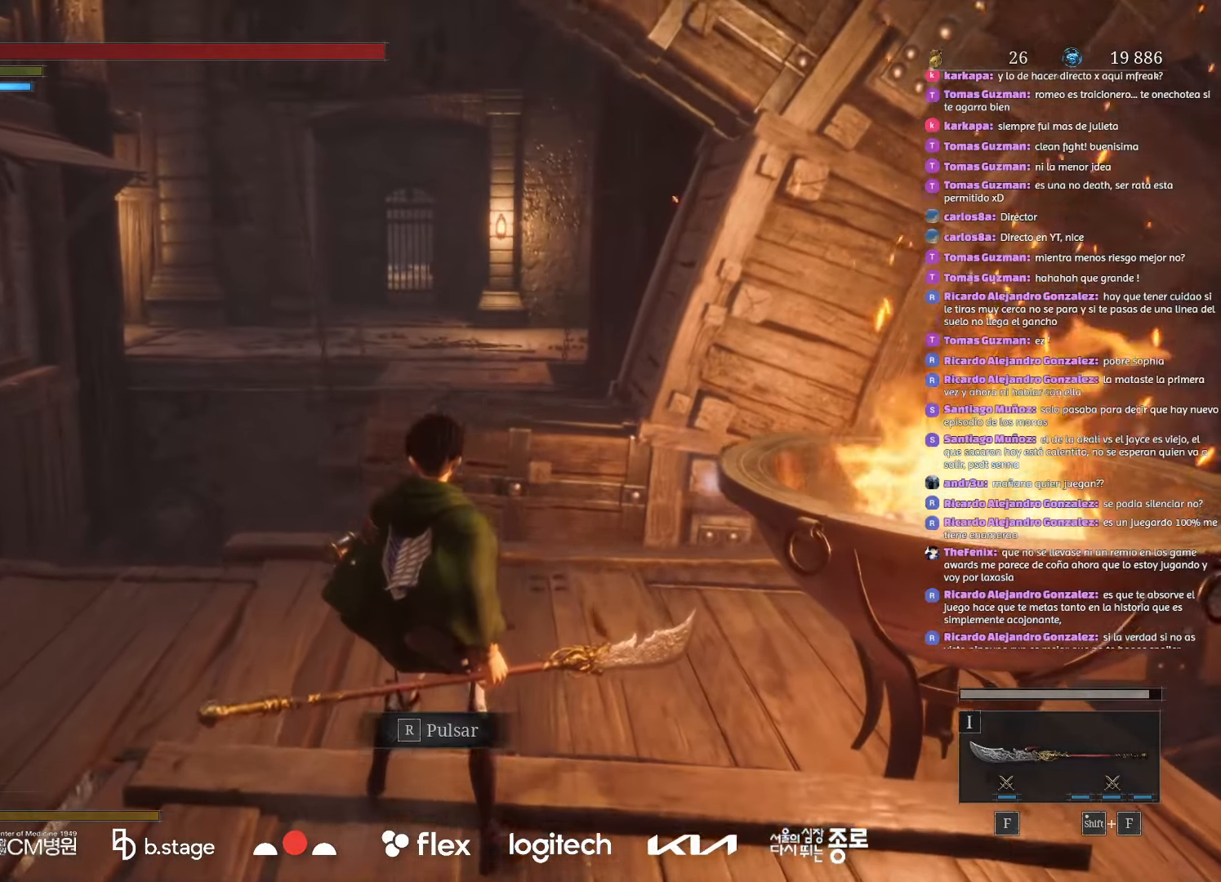
{"keys": [], "mouse": [], "events": []}
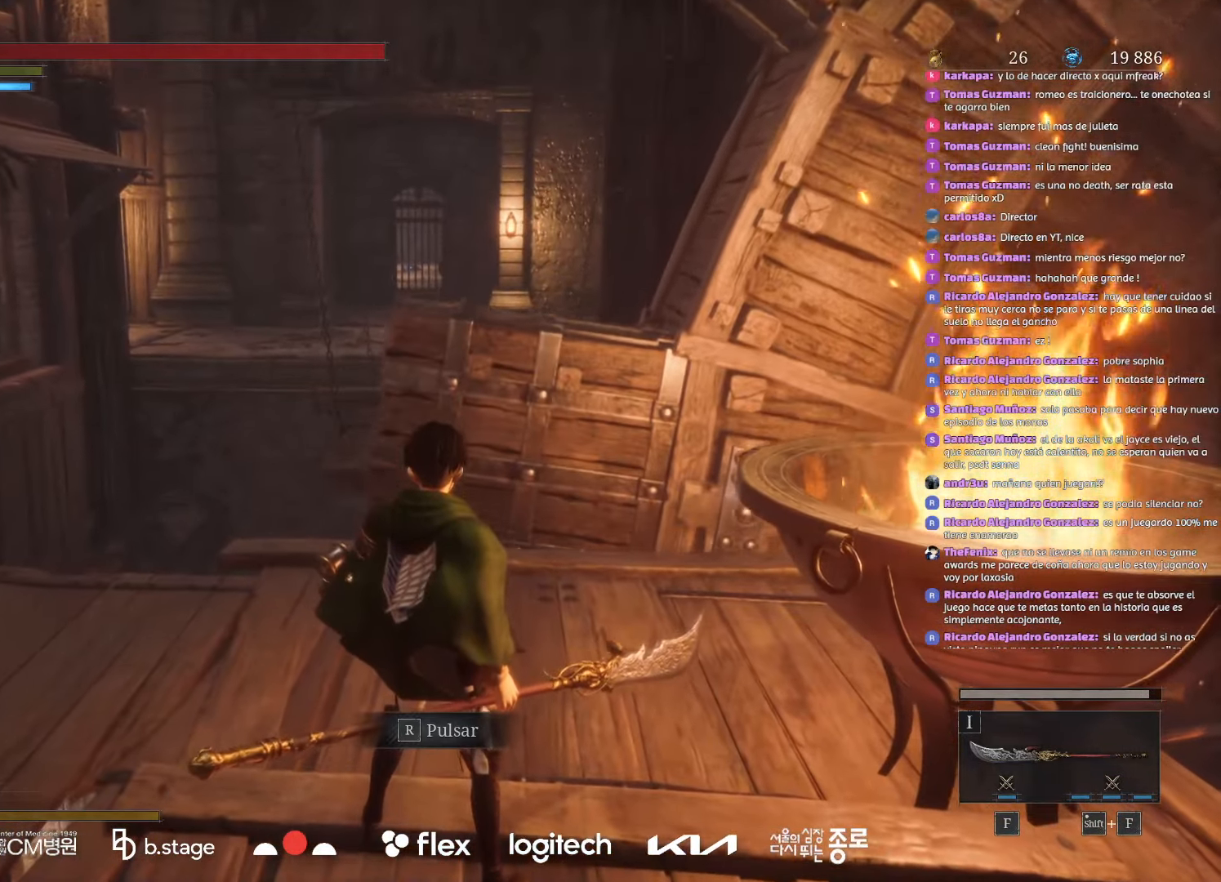
{"keys": [], "mouse": [], "events": []}
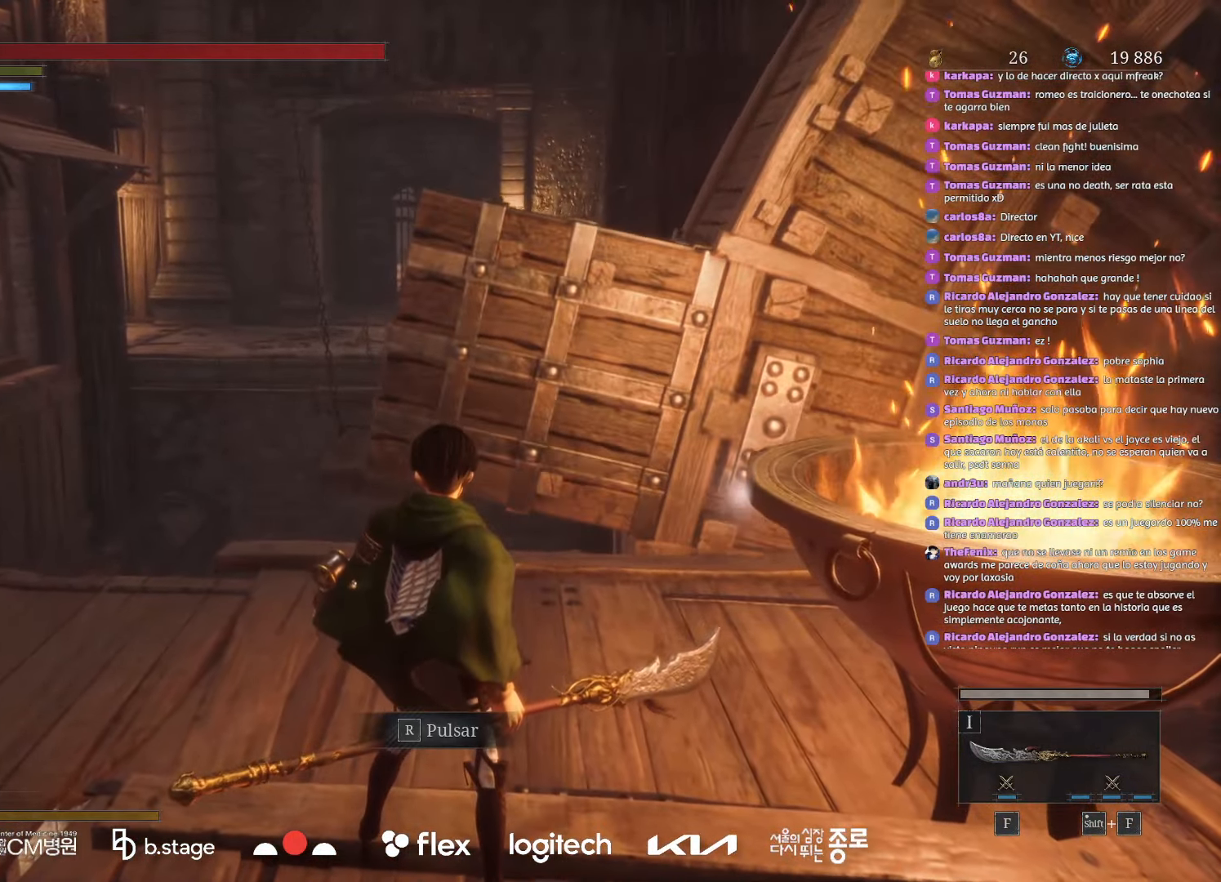
{"keys": ["w"], "mouse": ["left"], "events": [[284, "mouse_left", "down"], [300, "w", "down"]]}
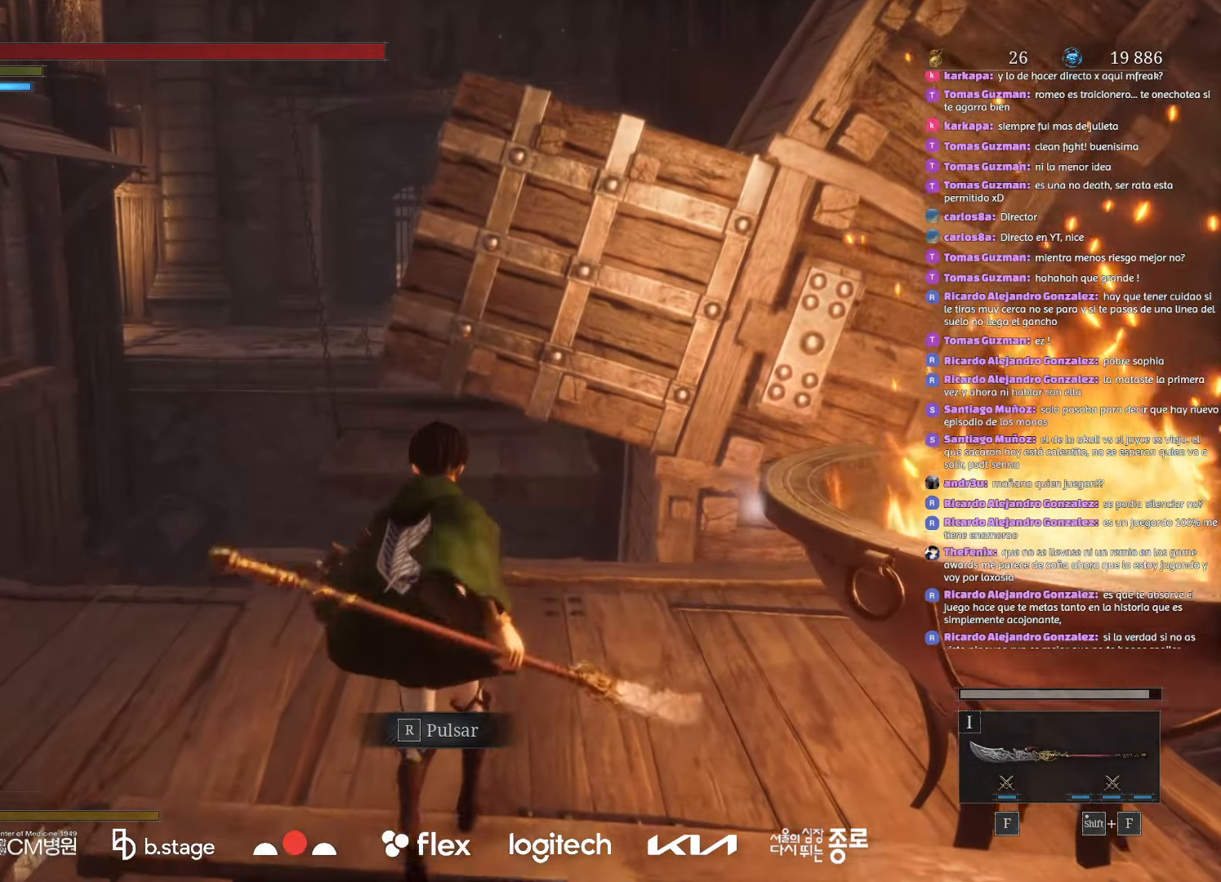
{"keys": ["w"], "mouse": ["left"], "events": []}
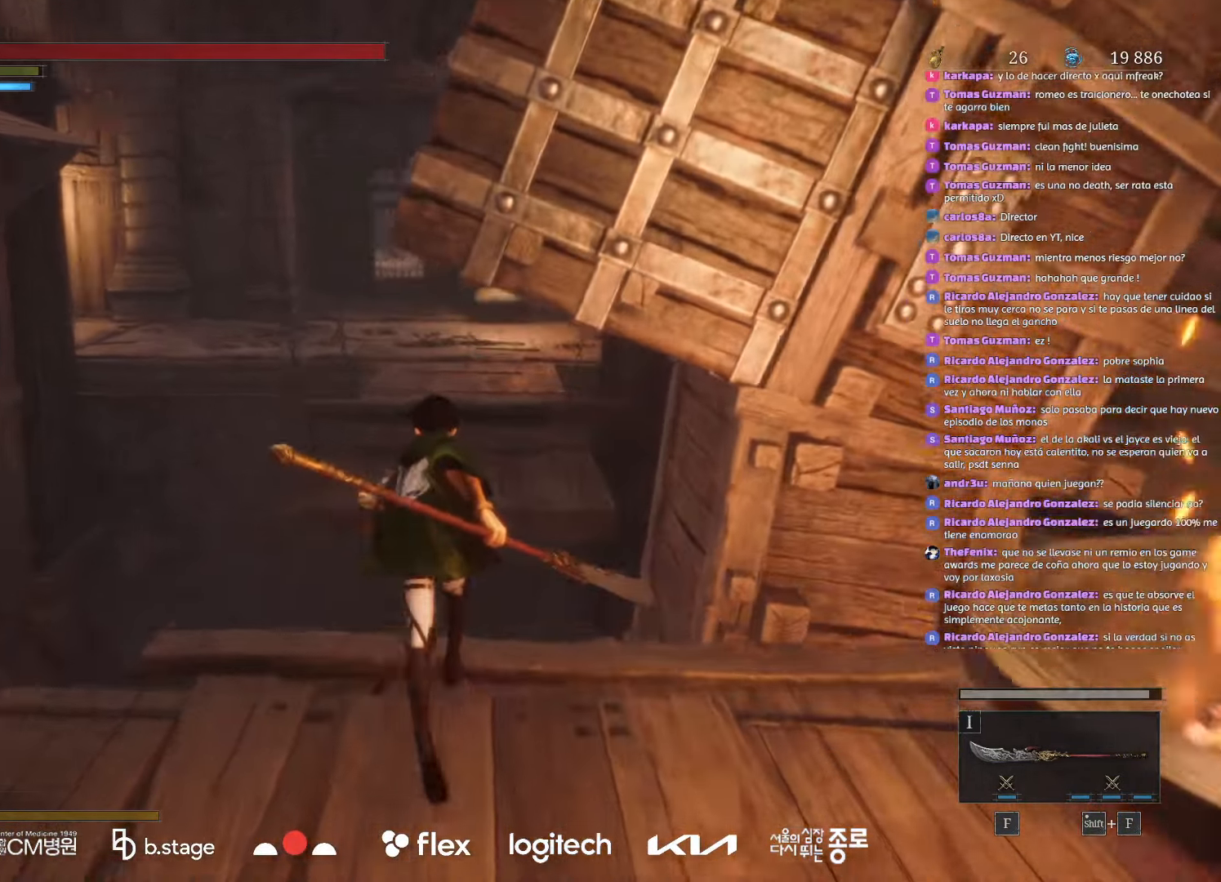
{"keys": ["w"], "mouse": ["left"], "events": [[150, "space", "down"], [434, "space", "up"]]}
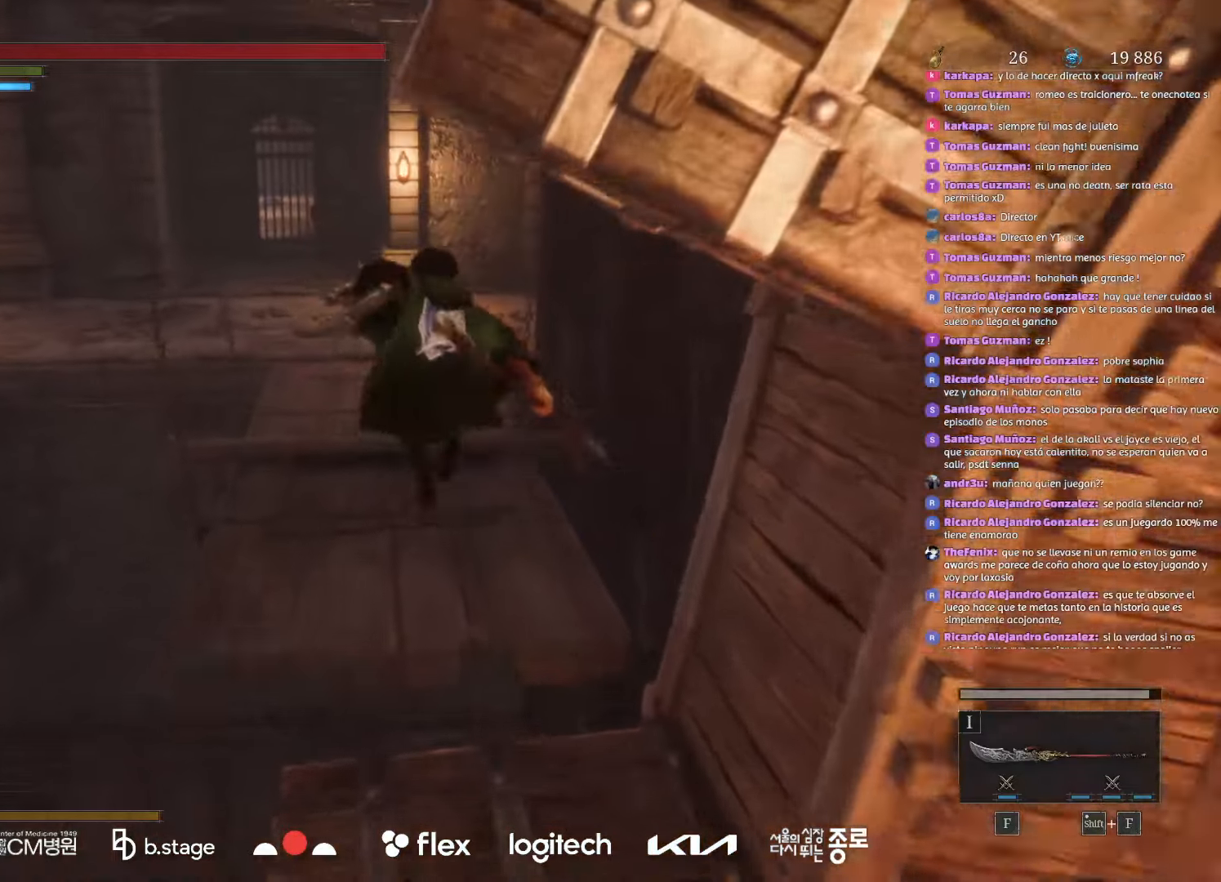
{"keys": ["w"], "mouse": [], "events": [[150, "mouse_left", "up"]]}
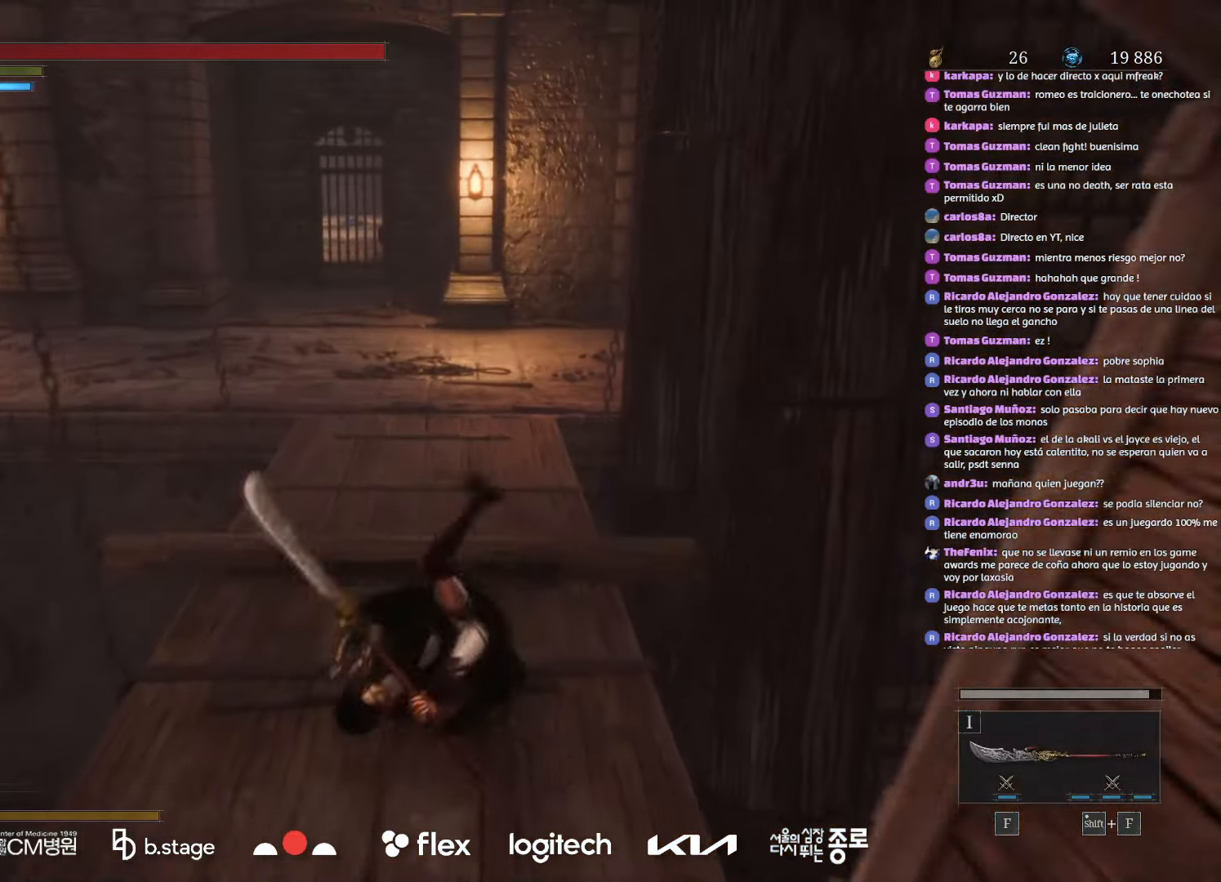
{"keys": ["w"], "mouse": ["left"], "events": [[150, "mouse_left", "down"]]}
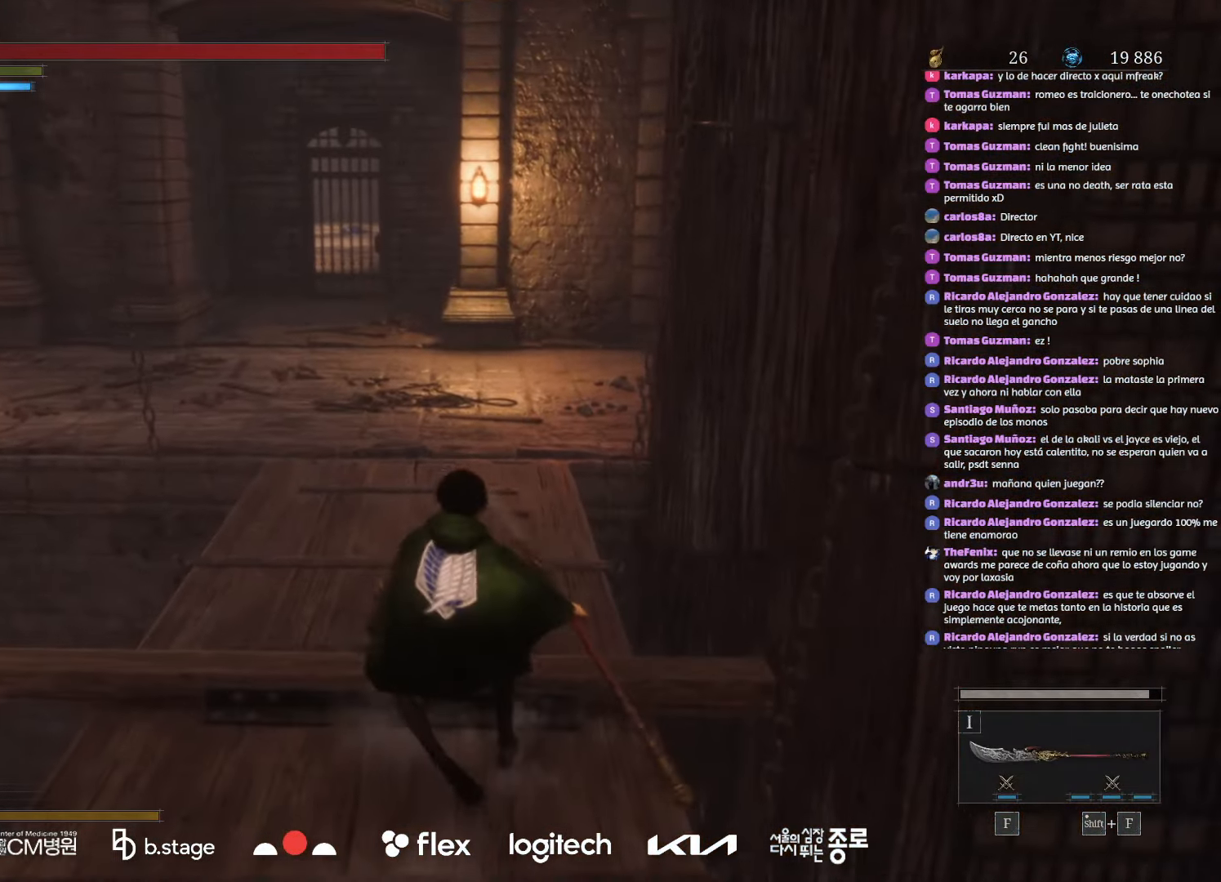
{"keys": ["w"], "mouse": ["left"], "events": []}
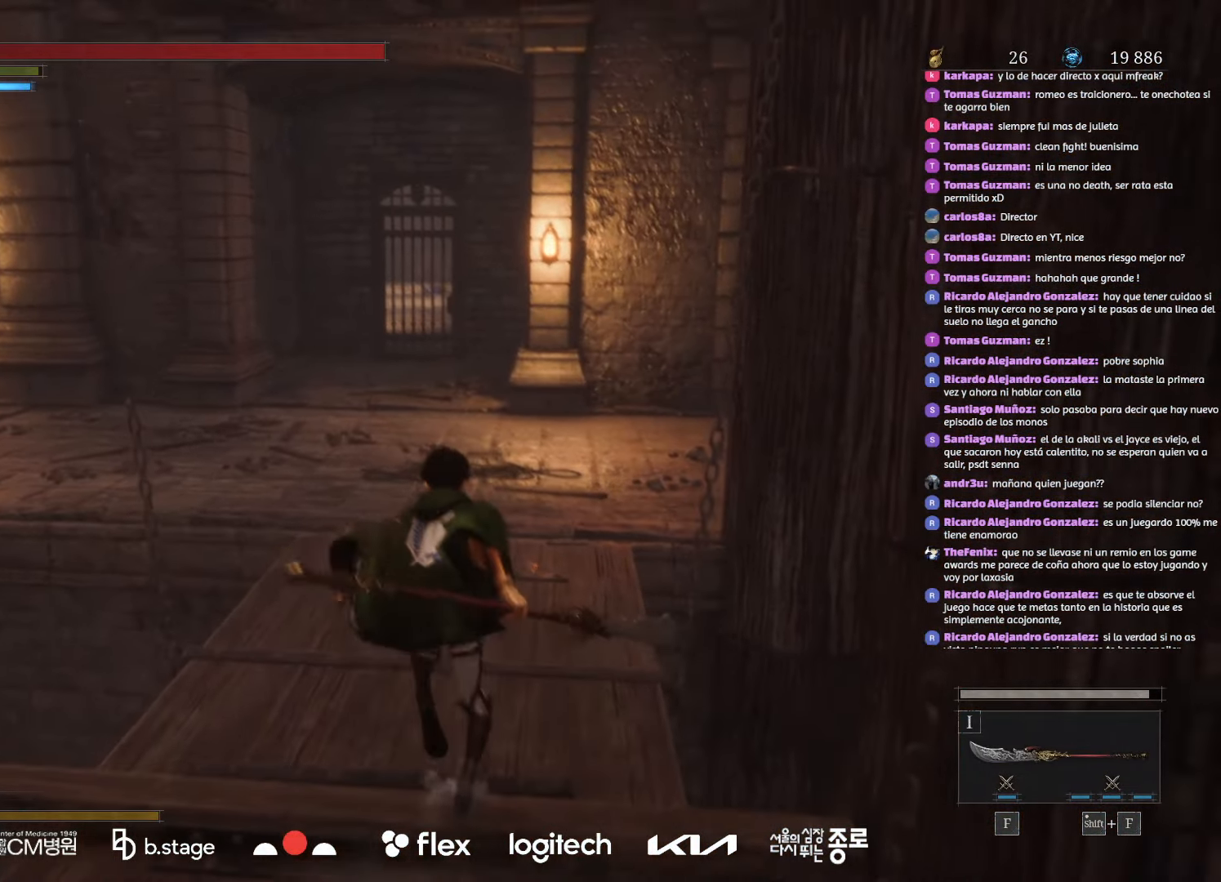
{"keys": ["w"], "mouse": ["left"], "events": []}
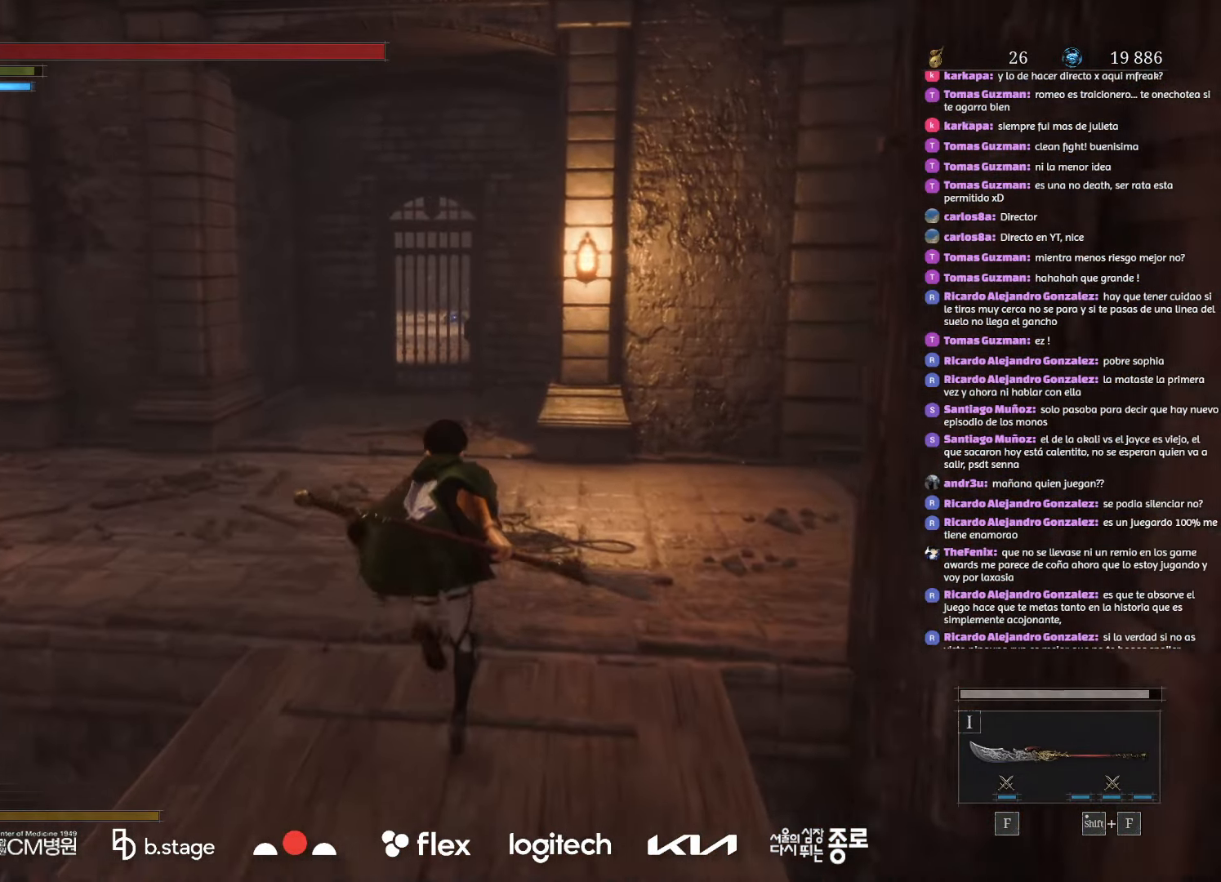
{"keys": ["w"], "mouse": ["left"], "events": []}
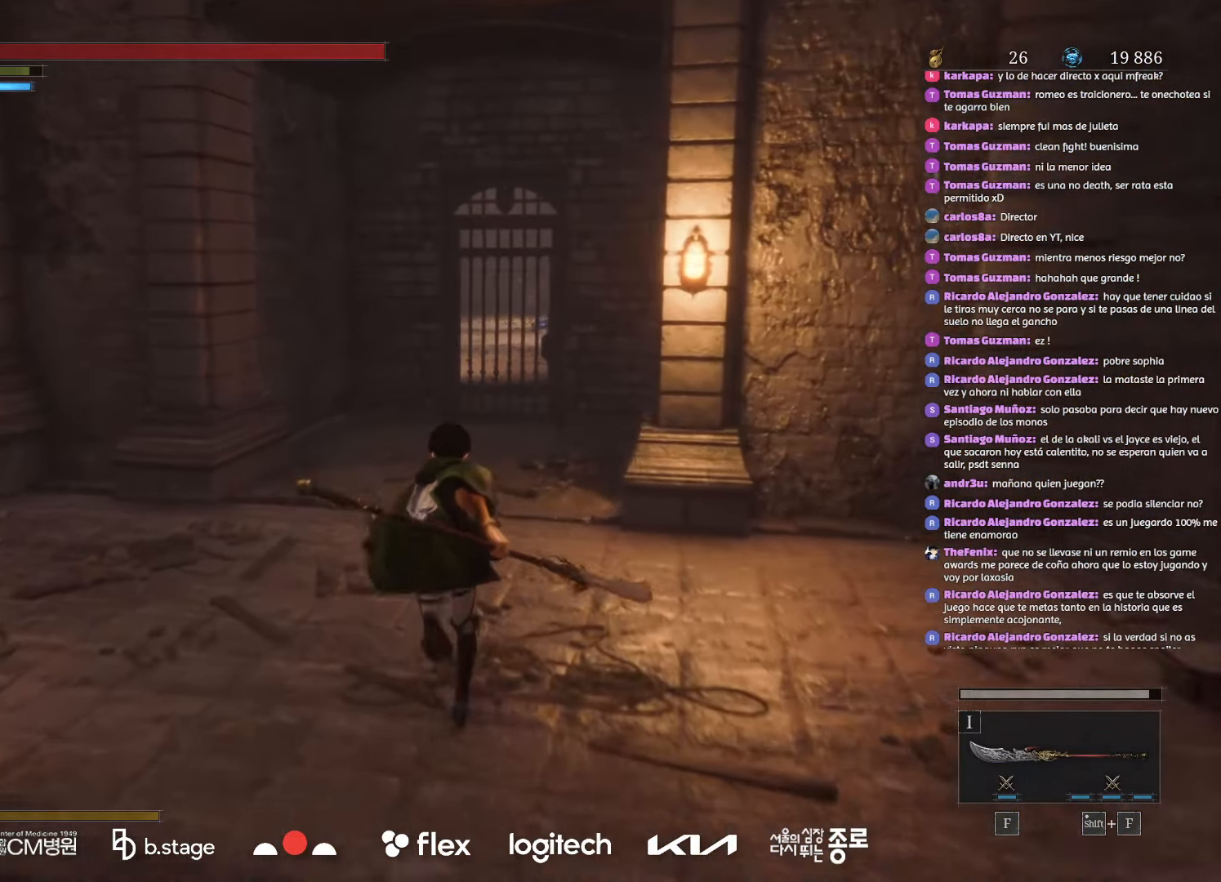
{"keys": ["w"], "mouse": [], "events": [[384, "mouse_left", "up"]]}
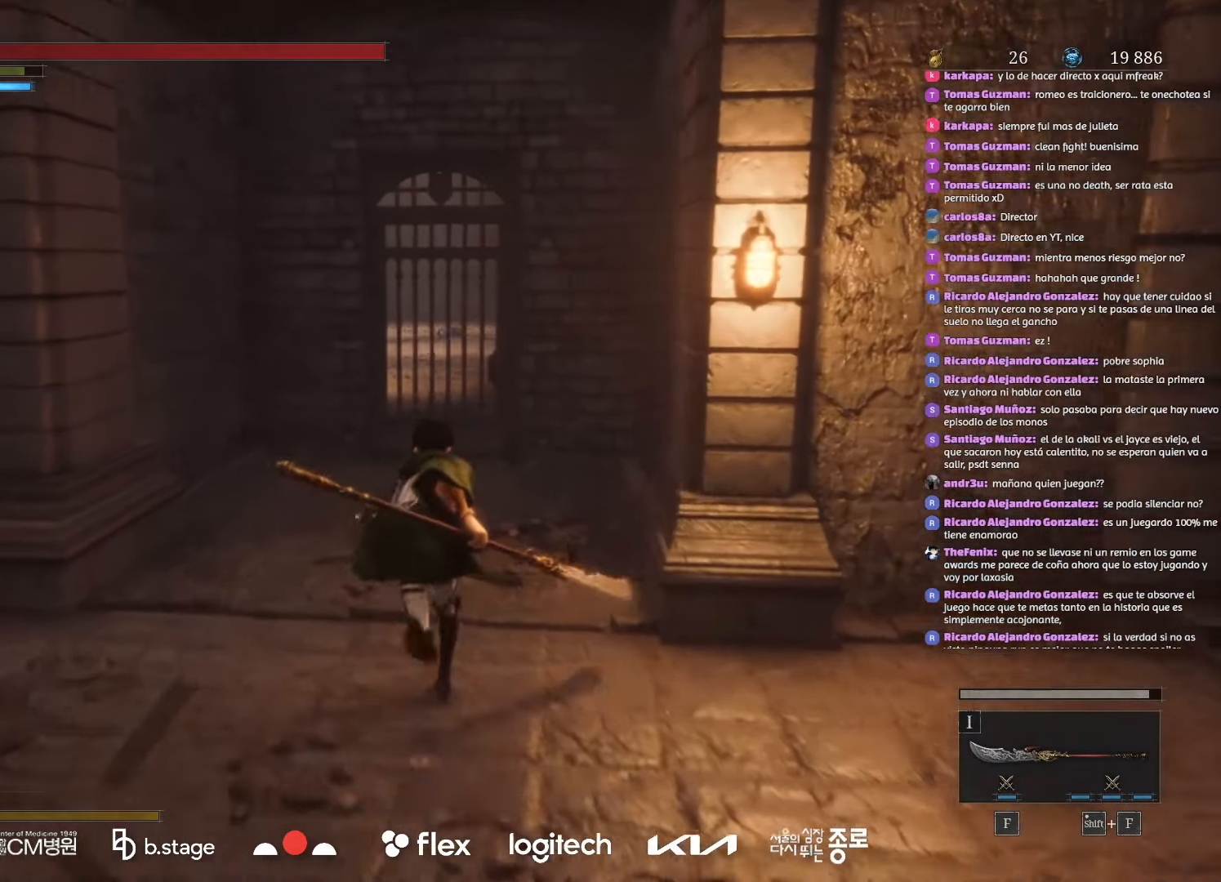
{"keys": ["w"], "mouse": ["wheel"], "events": [[434, "mouse_wheel", "down"]]}
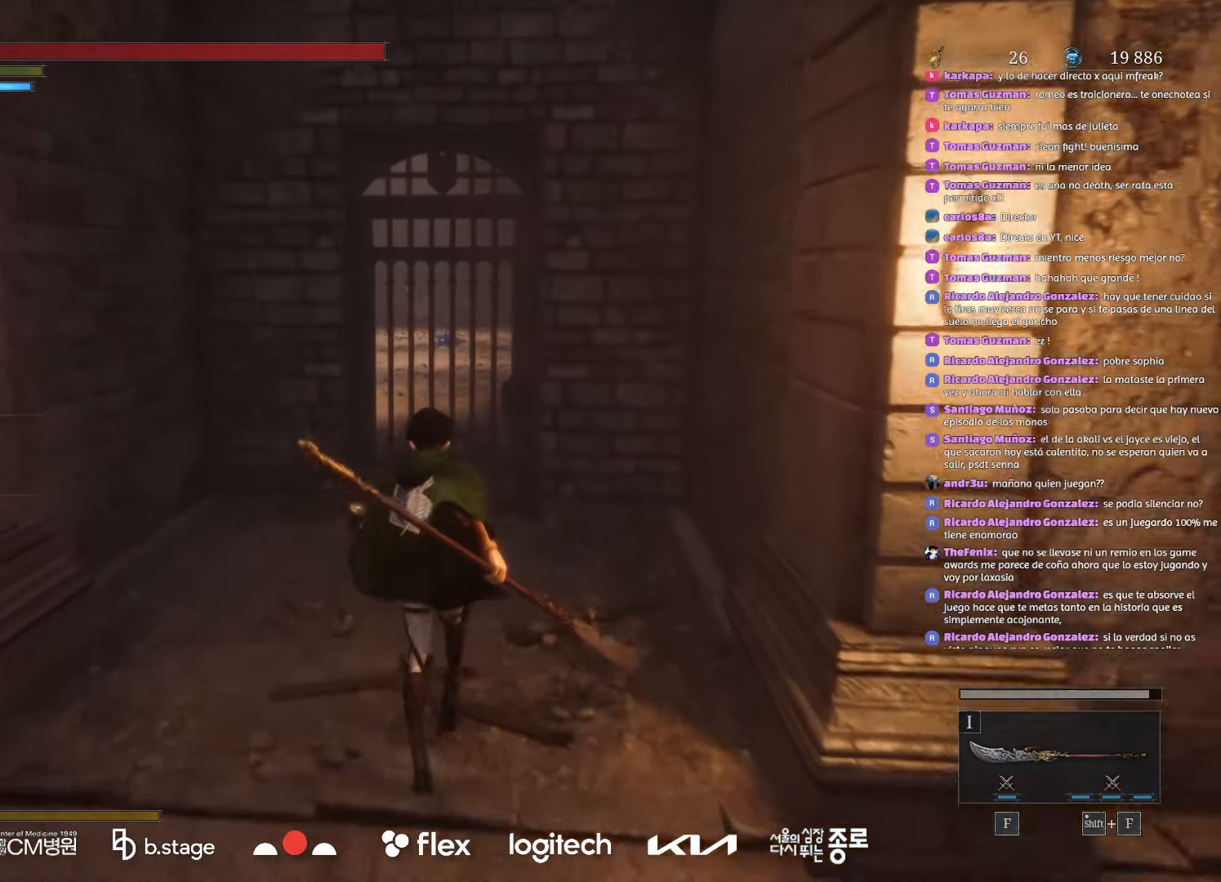
{"keys": ["w"], "mouse": ["left"], "events": [[50, "mouse_wheel", "up"], [500, "mouse_left", "down"]]}
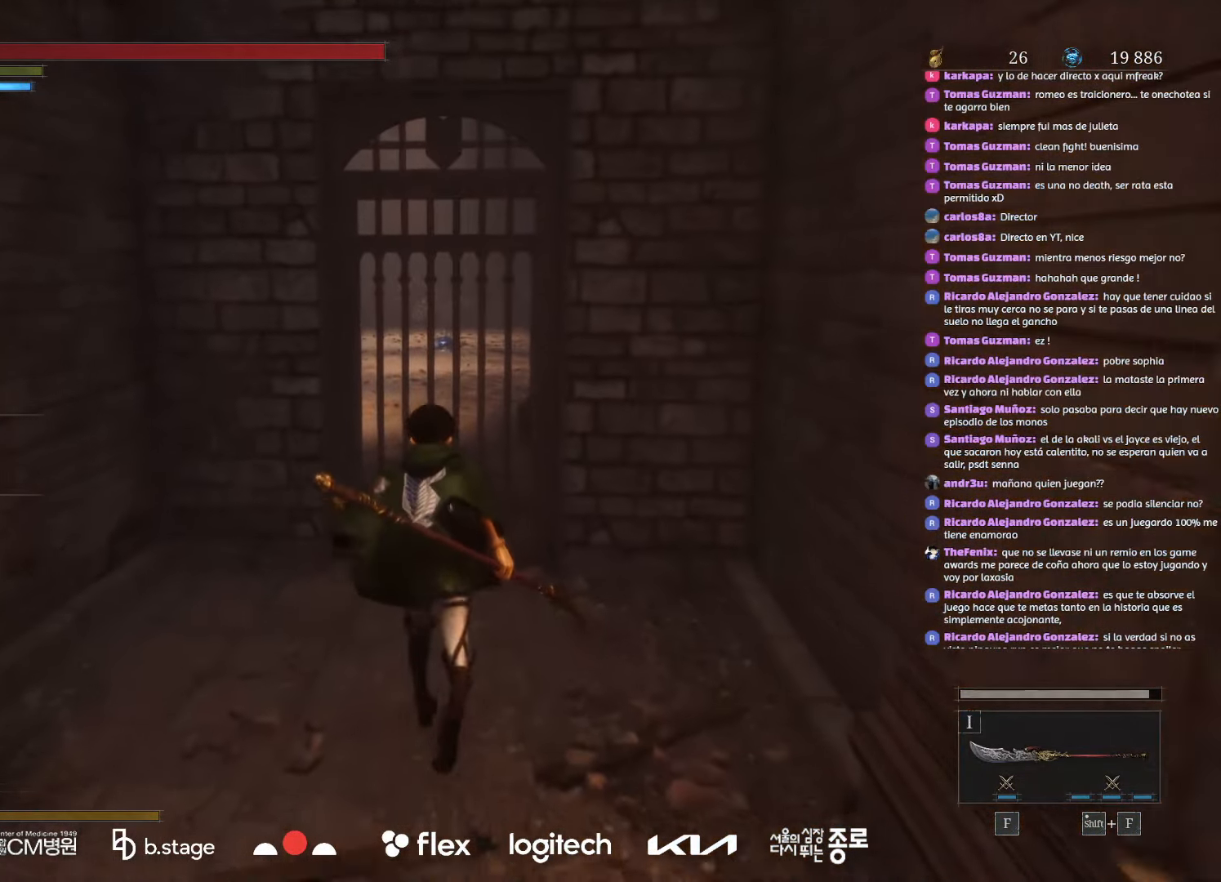
{"keys": ["w"], "mouse": ["left"], "events": []}
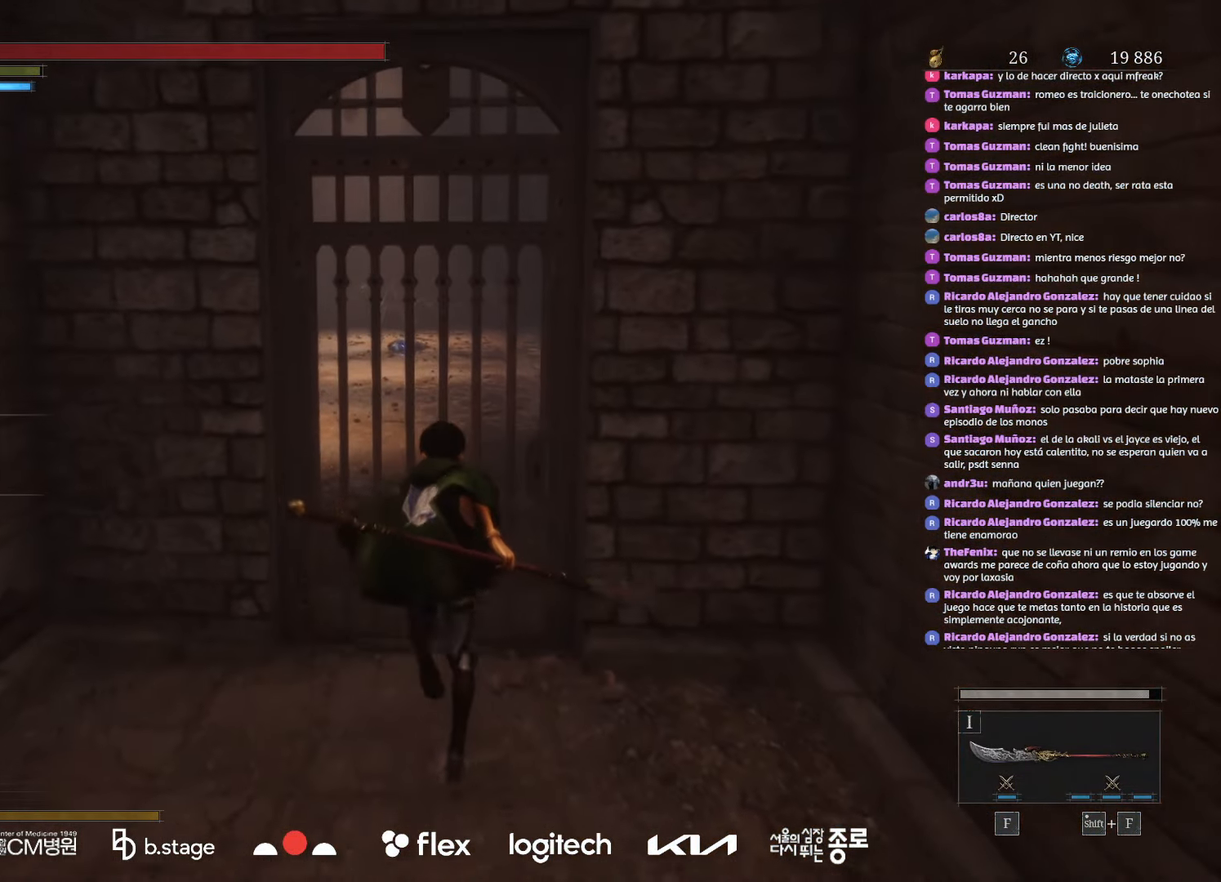
{"keys": ["w"], "mouse": [], "events": [[100, "r", "down"], [117, "mouse_left", "up"], [250, "r", "up"]]}
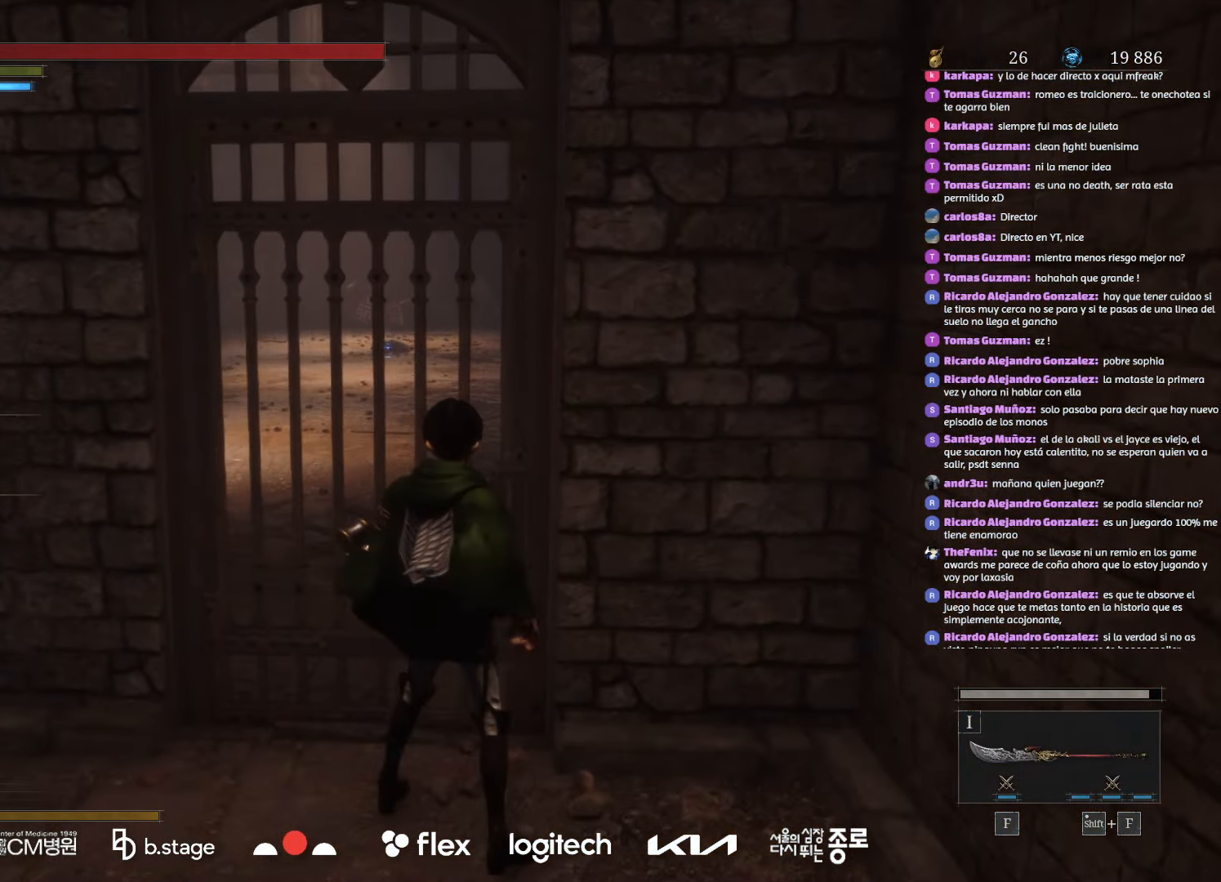
{"keys": [], "mouse": [], "events": [[50, "w", "up"]]}
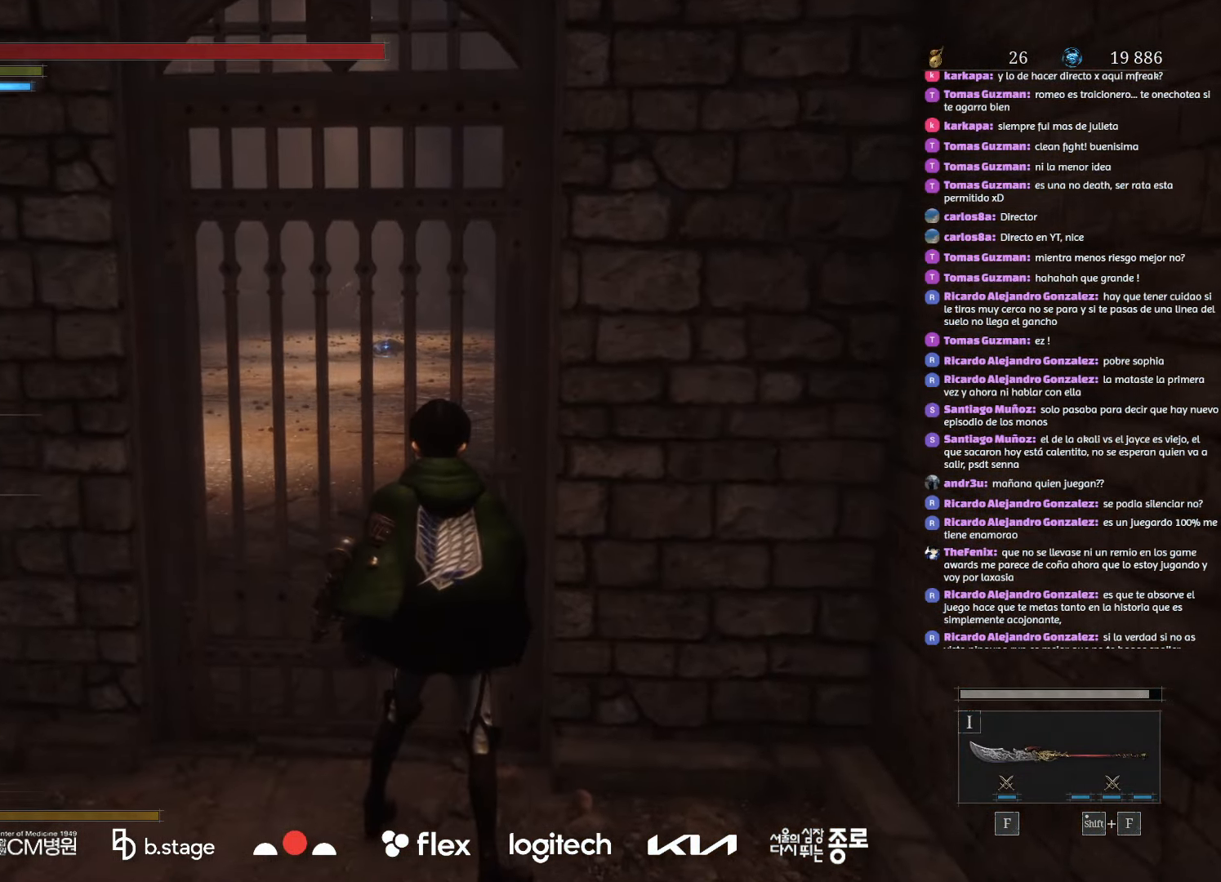
{"keys": [], "mouse": [], "events": []}
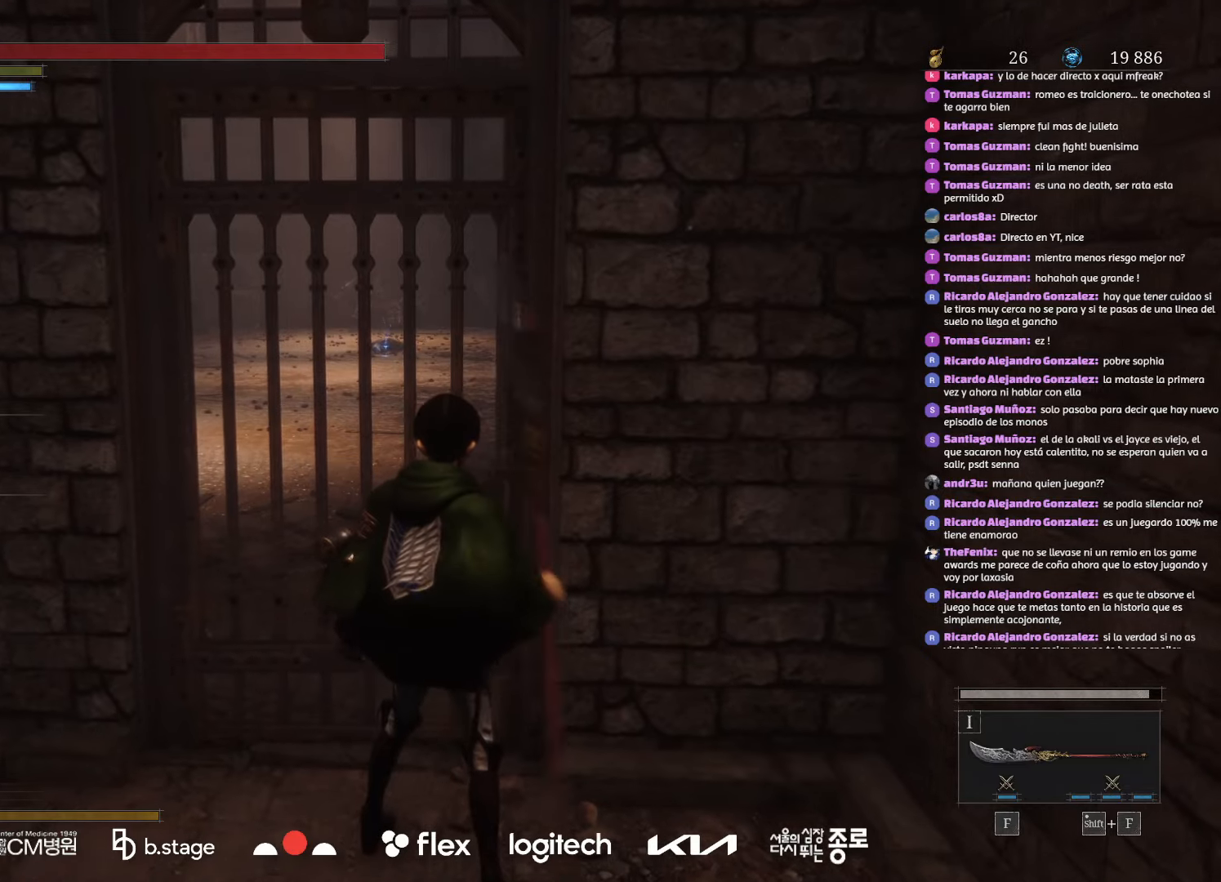
{"keys": [], "mouse": [], "events": []}
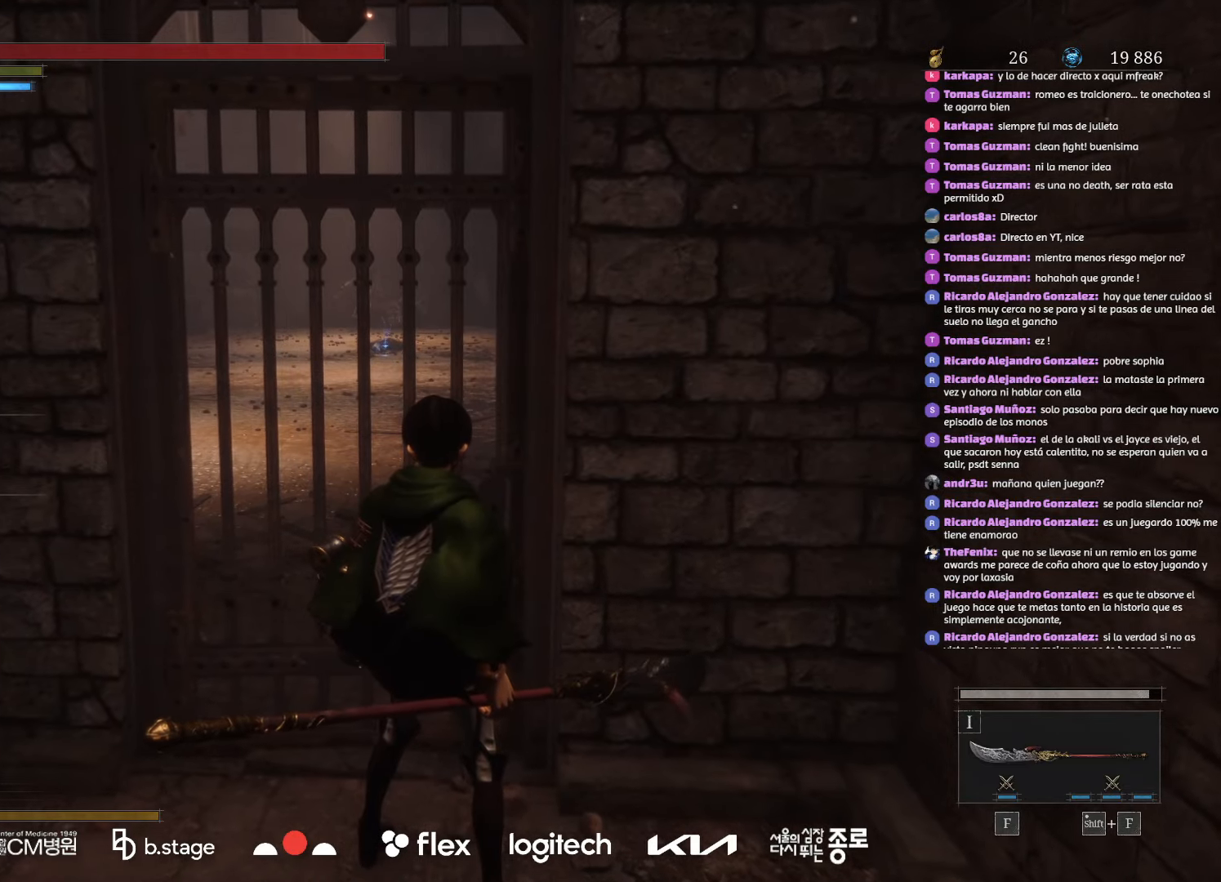
{"keys": ["w"], "mouse": [], "events": [[284, "a", "down"], [300, "w", "down"], [417, "a", "up"]]}
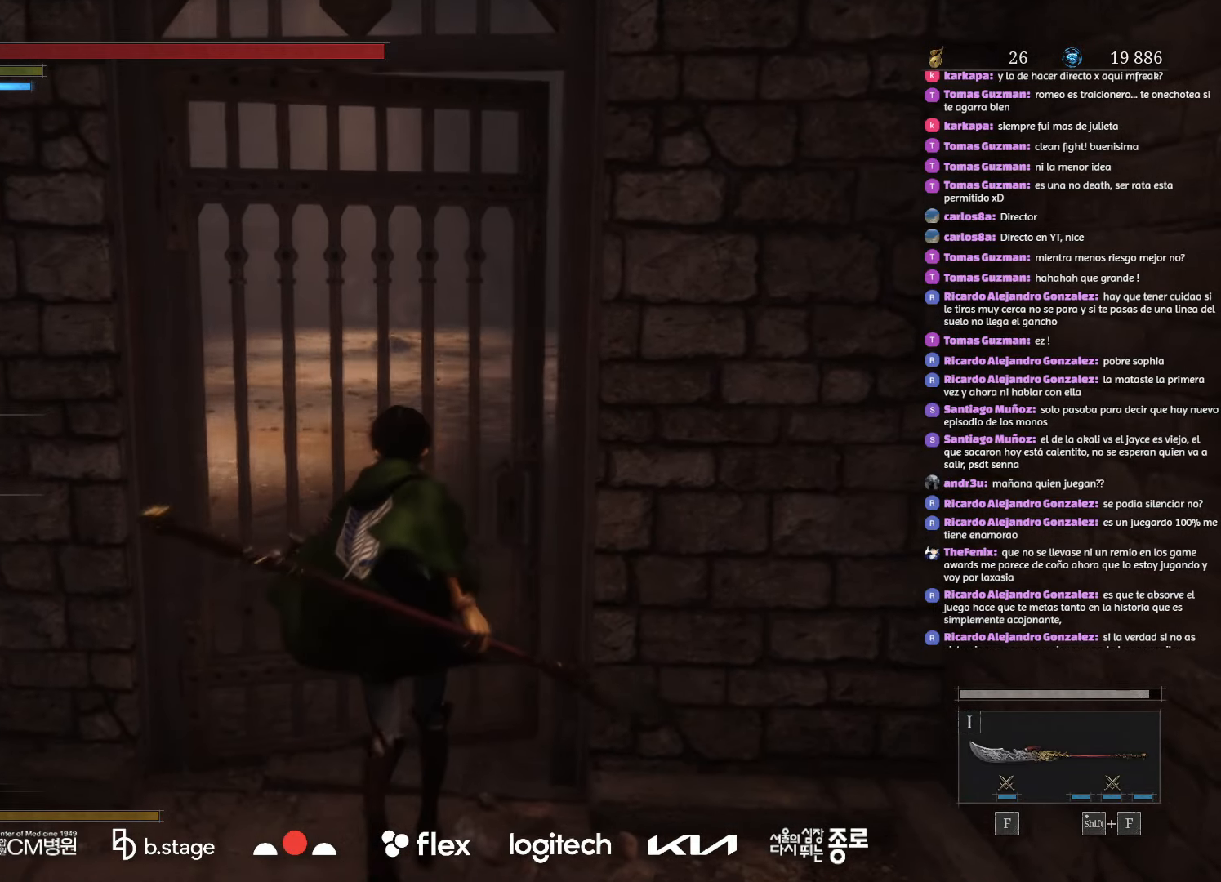
{"keys": [], "mouse": [], "events": [[17, "w", "up"]]}
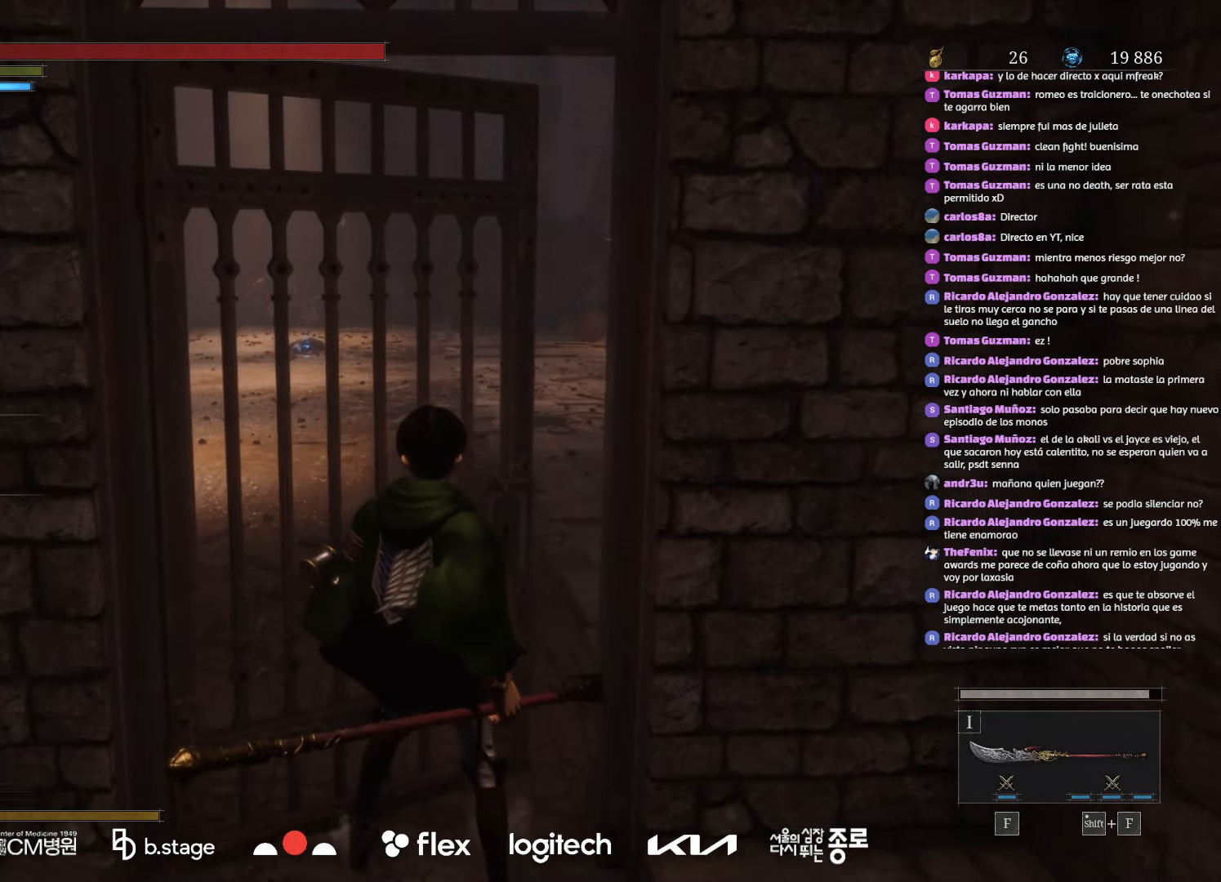
{"keys": ["w"], "mouse": ["left"], "events": [[500, "mouse_left", "down"], [500, "w", "down"]]}